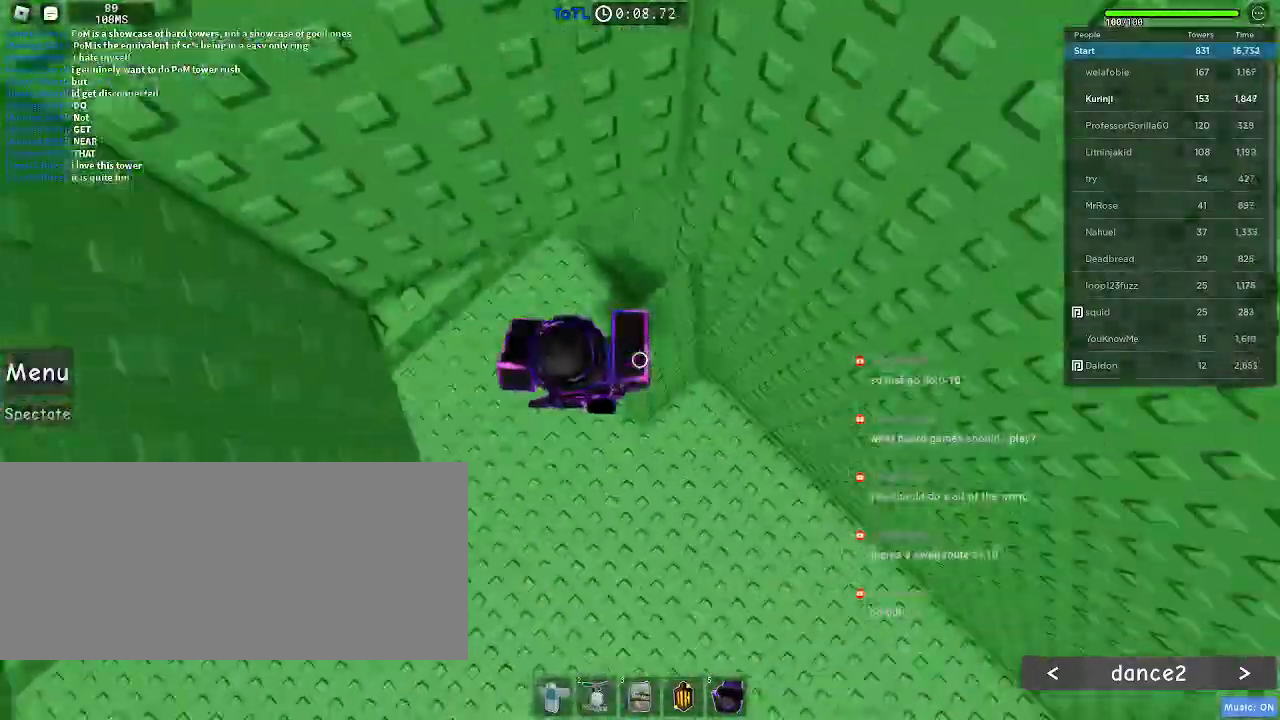
Gameplay with keyboard and mouse; each line is a JSON object with the keys and mouse buttons held at the frame after it. "events" lists presses ("down") and releases ("up") of "a", "ctrl", "d", "e", "f", "q", "r", "s", "shift", "space", "tab", "w", "mouse_left", "mouse_wheel", "mouse_right", "mouse_mb4" and "mouse_mb5" between this image and that frame as [ms after this image, input, new state], when the widget could be followed in between. "mouse_left", "mouse_wheel", "mouse_right", "mouse_mb4", "mouse_mb5" = the "left", "wheel", "right", "mb4", "mb5" buttons of the "mouse" list. No other keys are recorded. "wheel" means that the mouse wheel is clicked or scrolled. Mouse movement is not recorded.
{"keys": ["space"], "mouse": [], "events": [[100, "w", "up"], [250, "d", "up"], [467, "space", "down"]]}
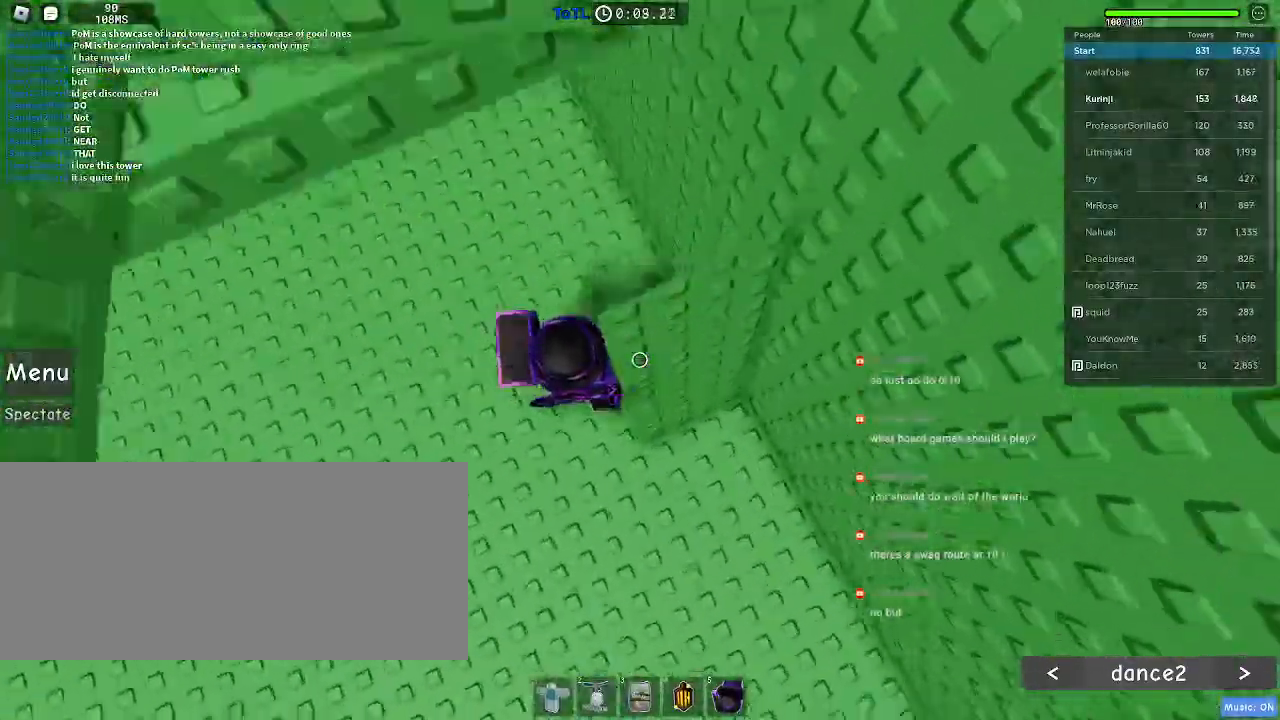
{"keys": [], "mouse": [], "events": [[217, "d", "down"], [267, "space", "up"], [400, "d", "up"]]}
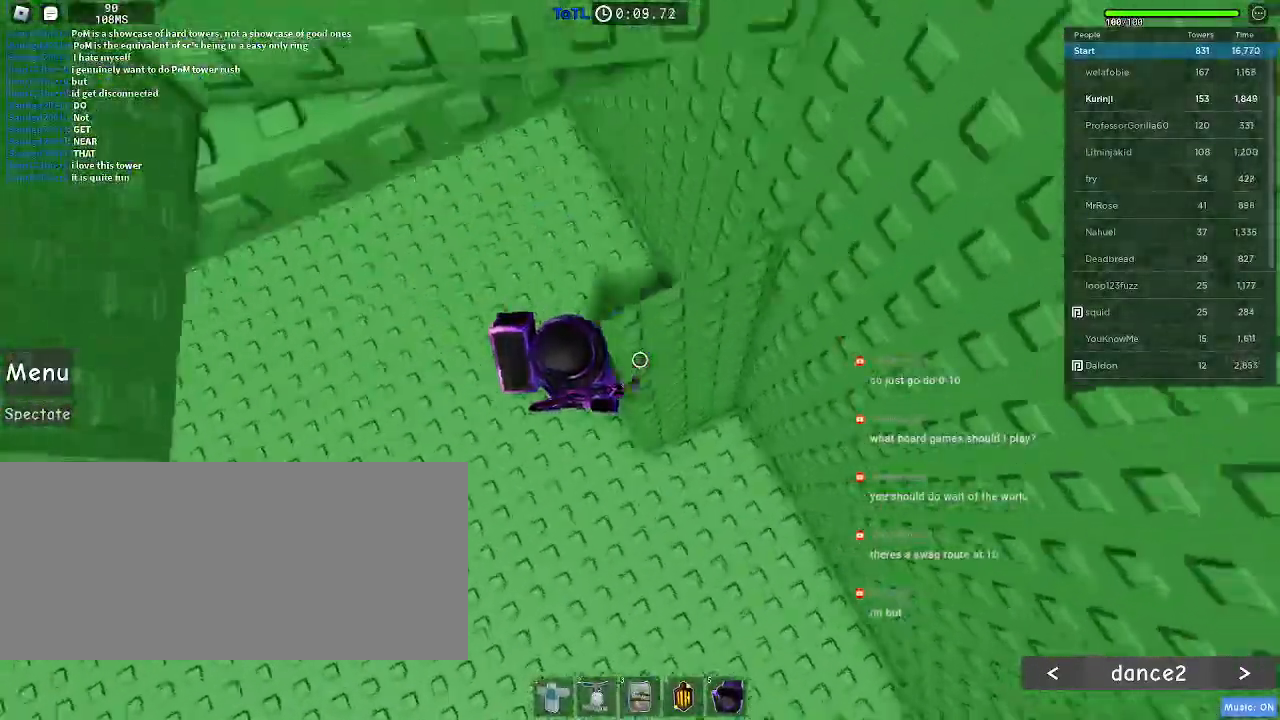
{"keys": ["d", "w"], "mouse": [], "events": [[133, "s", "down"], [183, "space", "down"], [200, "s", "up"], [233, "d", "down"], [317, "w", "down"], [333, "space", "up"], [400, "d", "up"], [483, "d", "down"]]}
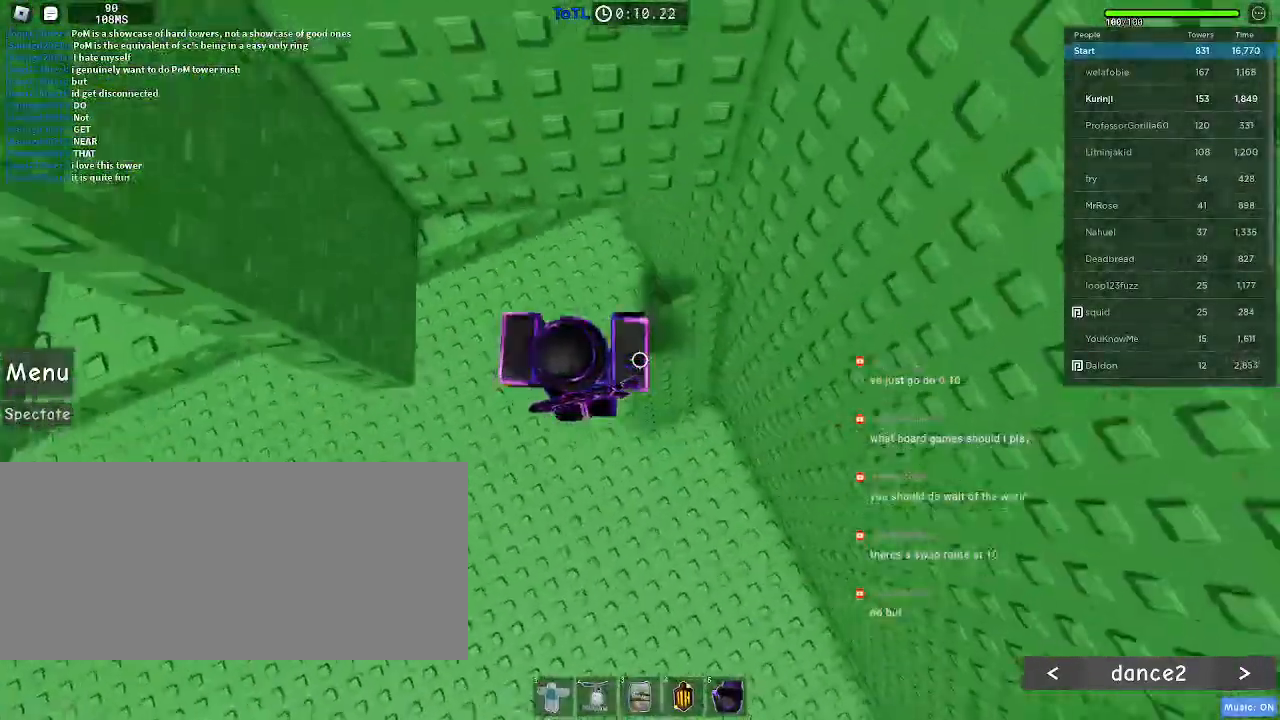
{"keys": ["space", "w"], "mouse": [], "events": [[33, "w", "up"], [100, "d", "up"], [383, "w", "down"], [417, "space", "down"]]}
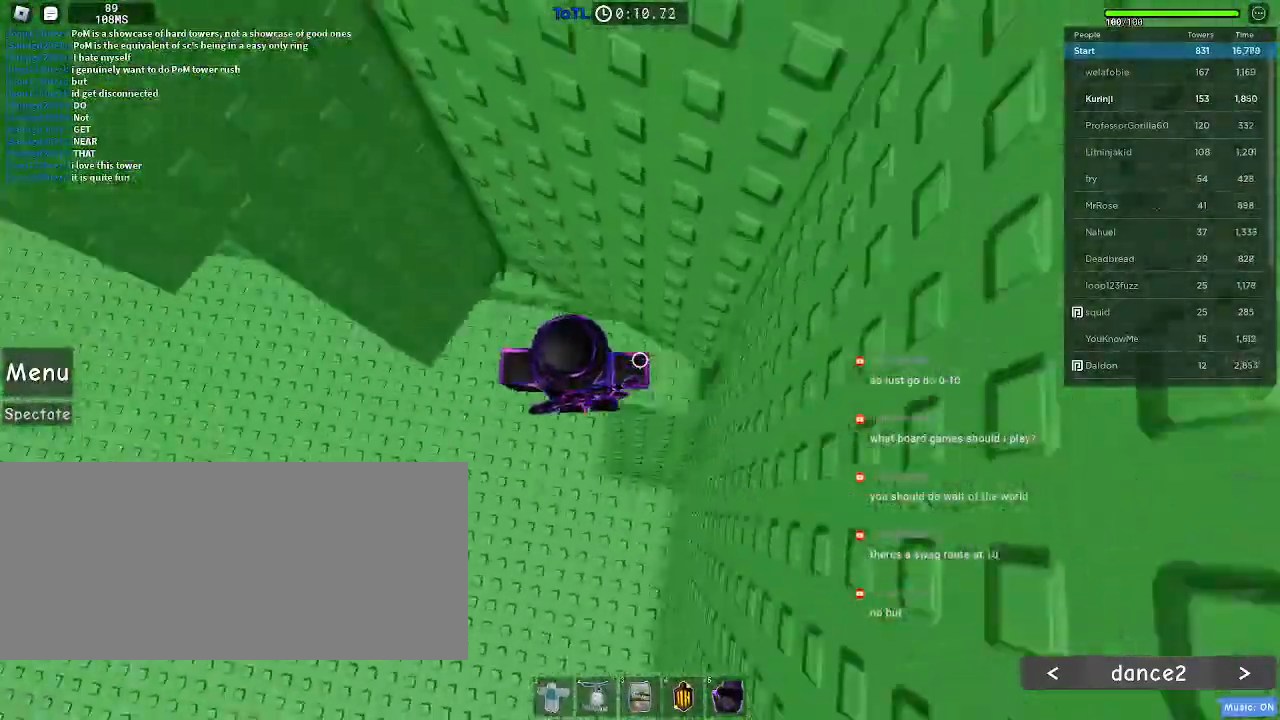
{"keys": ["a"], "mouse": [], "events": [[83, "space", "up"], [333, "w", "up"], [433, "a", "down"]]}
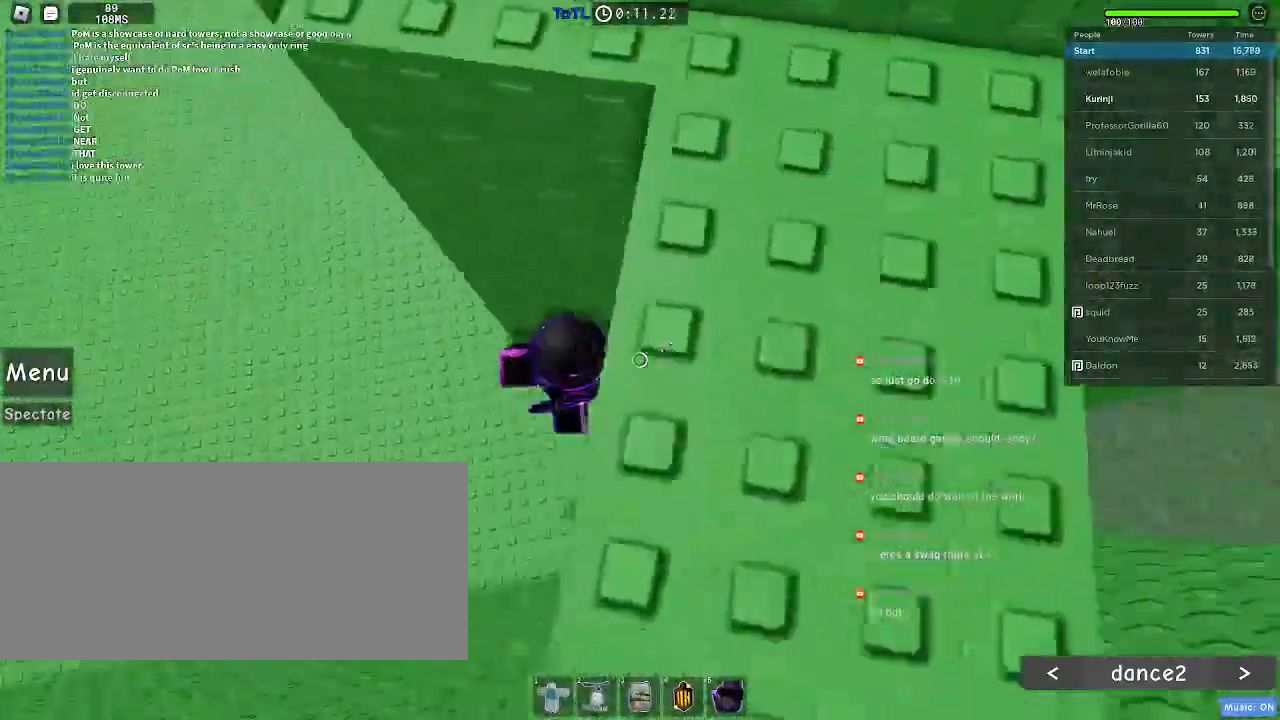
{"keys": ["a"], "mouse": [], "events": [[50, "space", "down"], [117, "space", "up"]]}
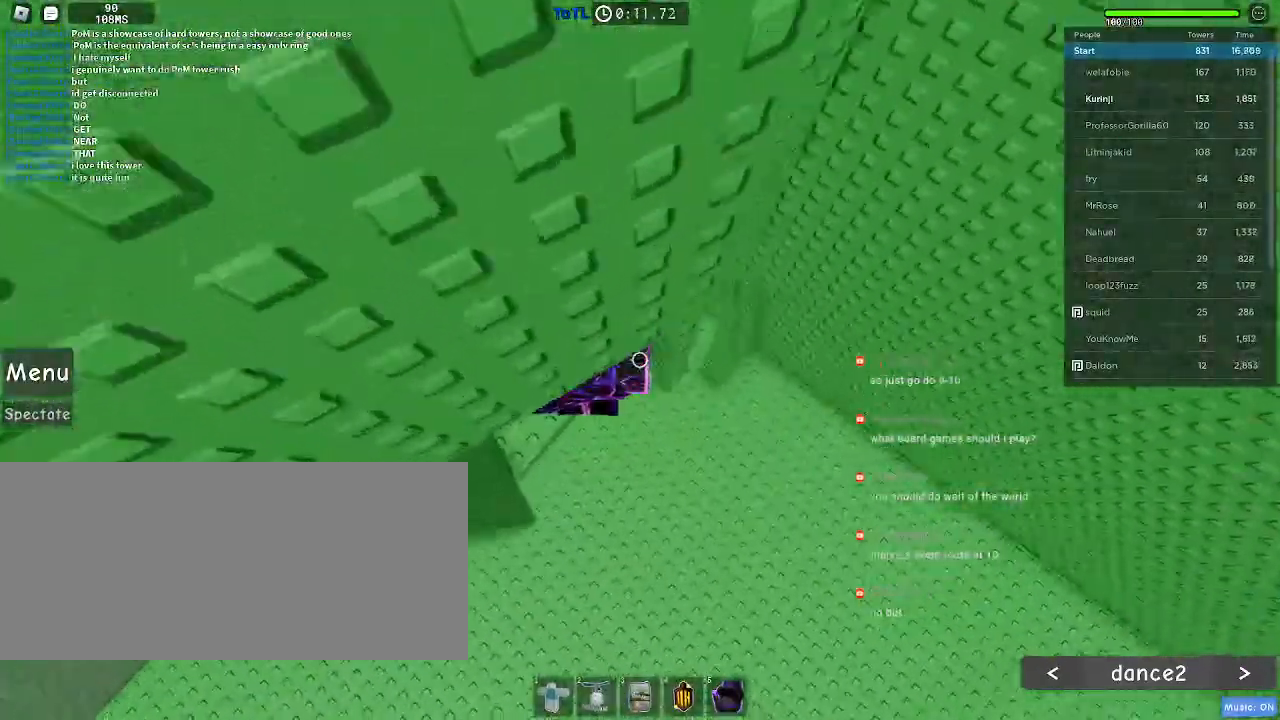
{"keys": ["a"], "mouse": [], "events": [[367, "space", "down"], [467, "space", "up"]]}
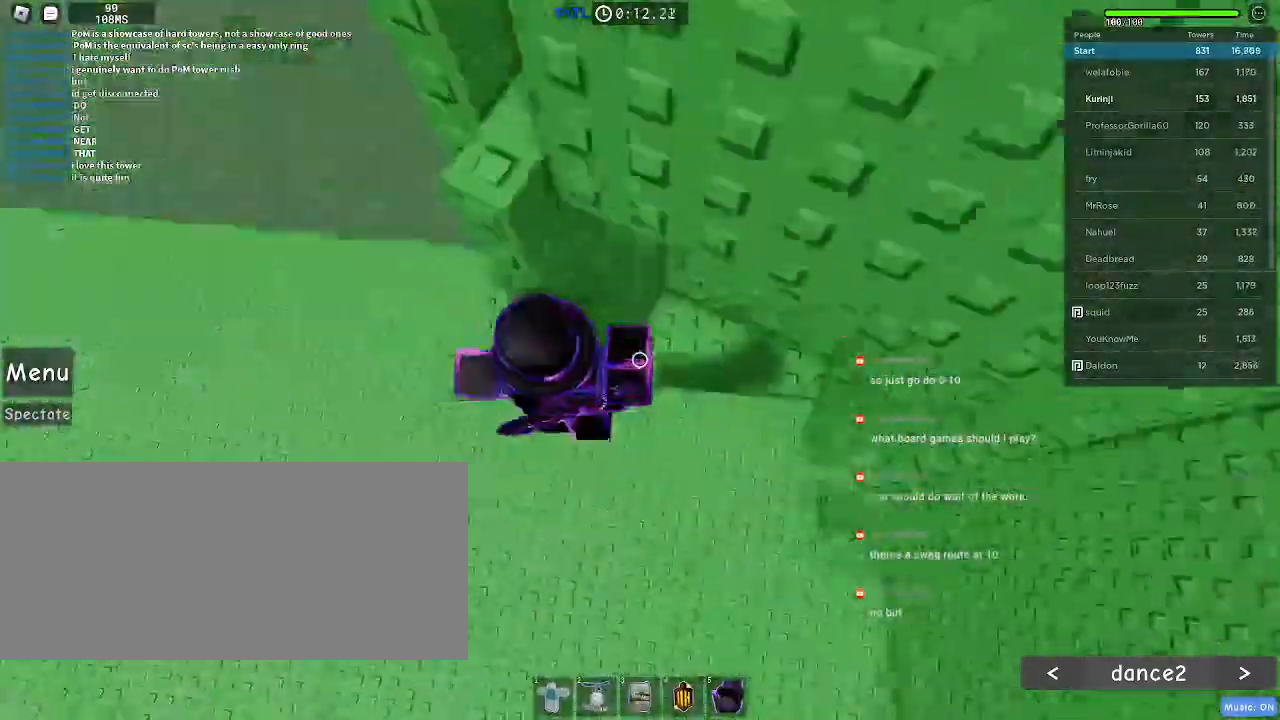
{"keys": ["a", "space"], "mouse": [], "events": [[483, "space", "down"]]}
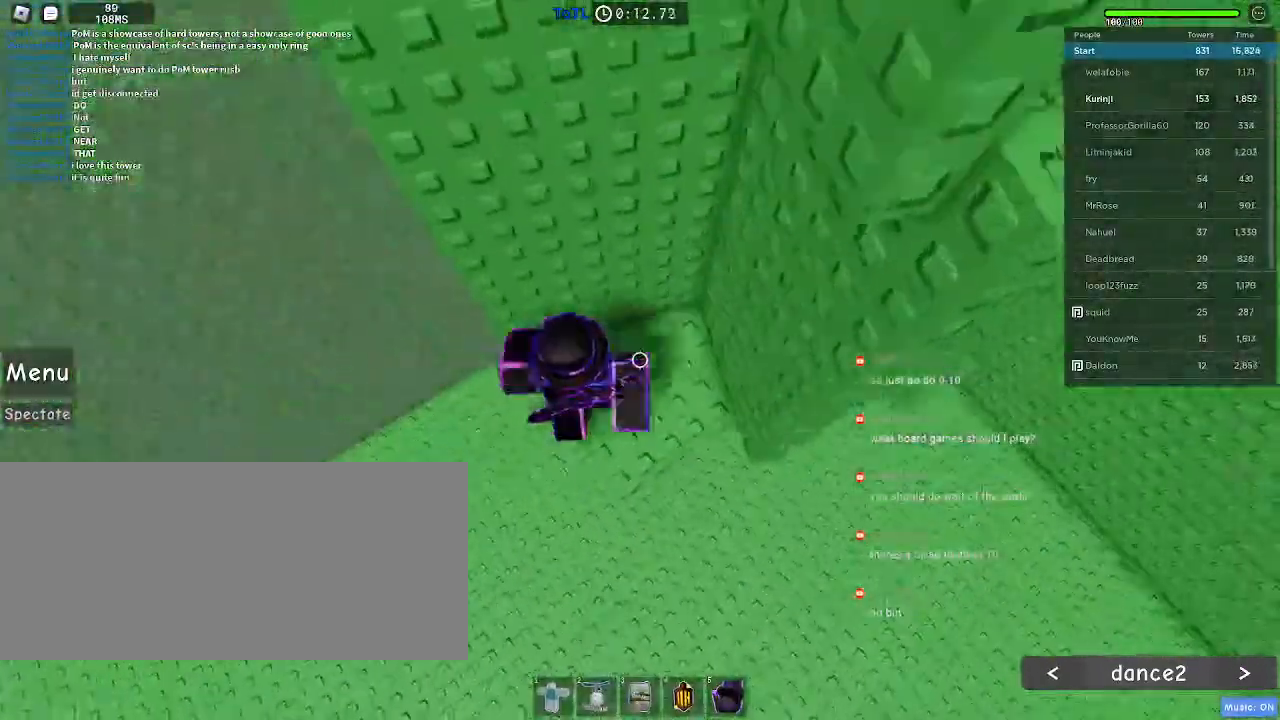
{"keys": [], "mouse": [], "events": [[100, "space", "up"], [300, "w", "down"], [417, "a", "up"], [433, "w", "up"]]}
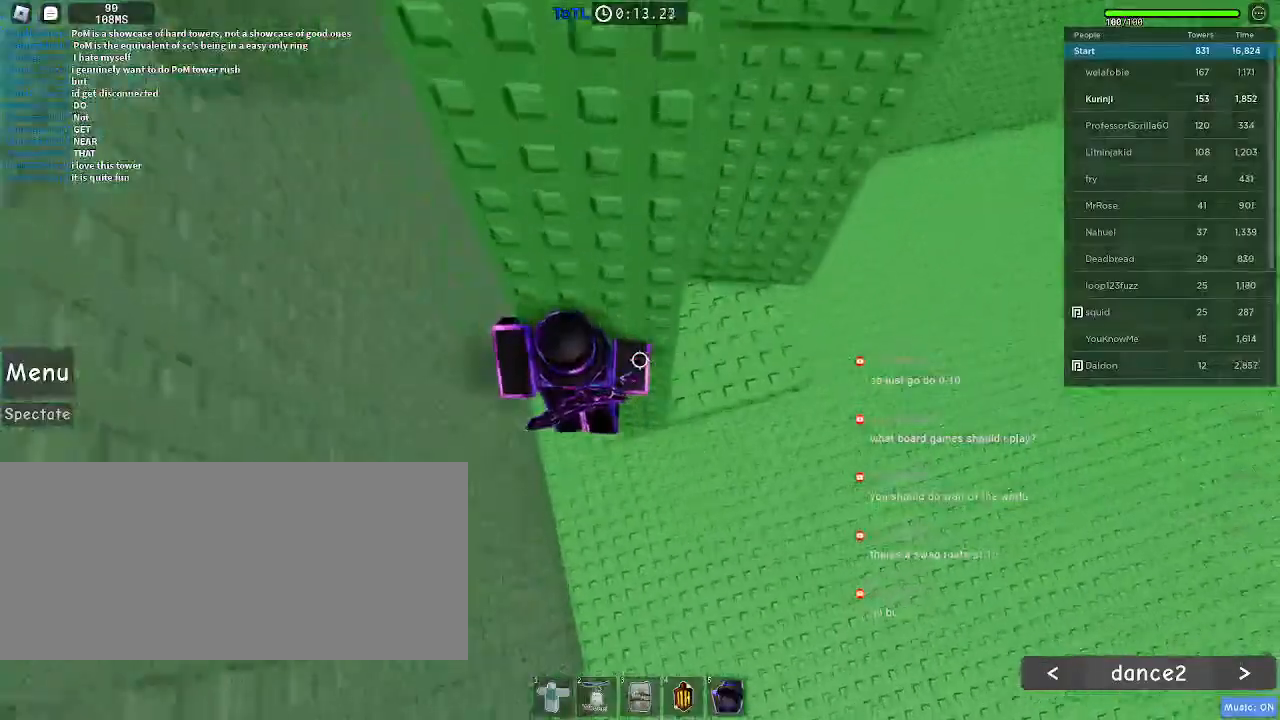
{"keys": ["a"], "mouse": [], "events": [[67, "a", "down"], [167, "space", "down"], [283, "space", "up"]]}
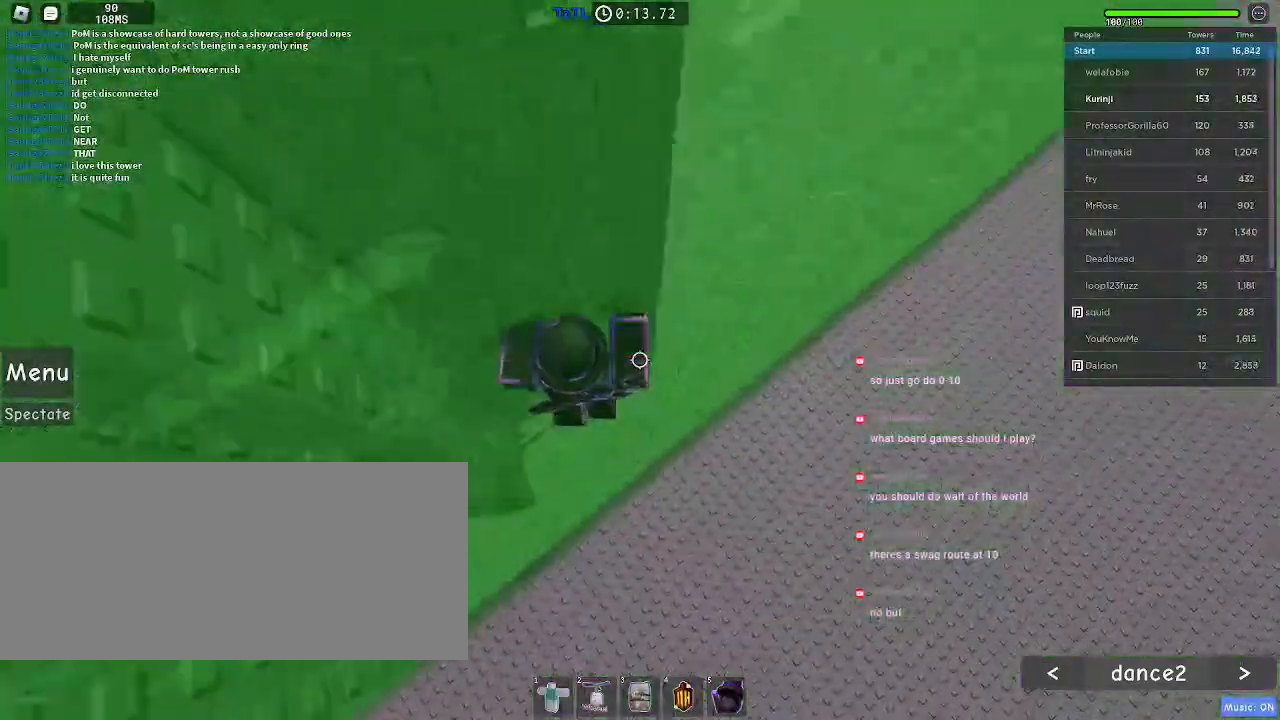
{"keys": ["a"], "mouse": [], "events": [[100, "w", "down"], [283, "a", "up"], [400, "w", "up"], [483, "a", "down"]]}
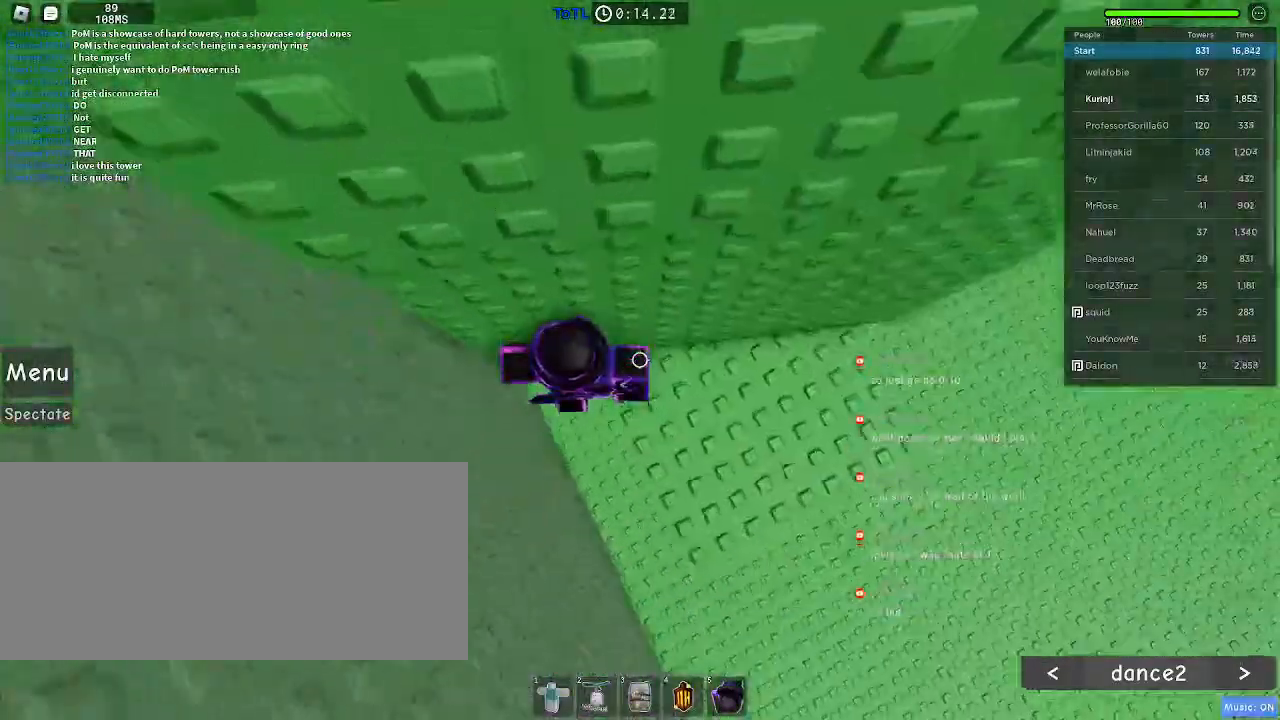
{"keys": ["a"], "mouse": [], "events": [[83, "space", "down"], [200, "space", "up"]]}
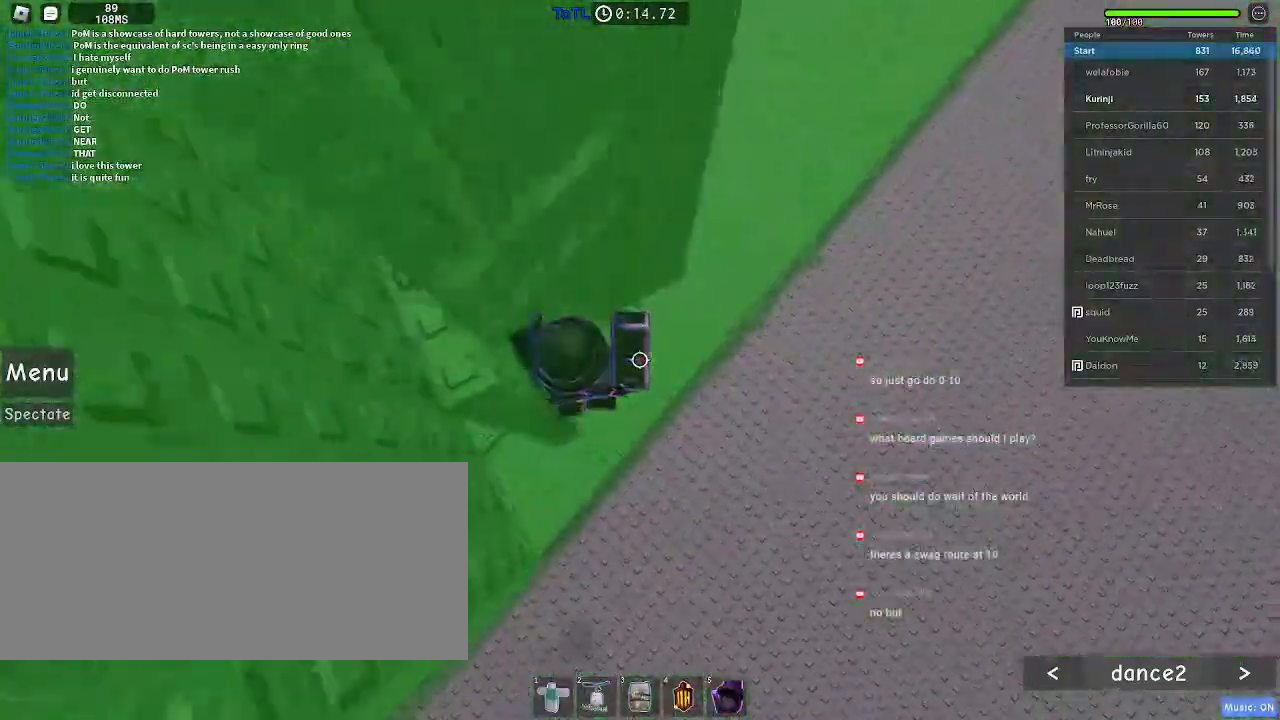
{"keys": [], "mouse": [], "events": [[133, "w", "down"], [400, "a", "up"], [433, "w", "up"]]}
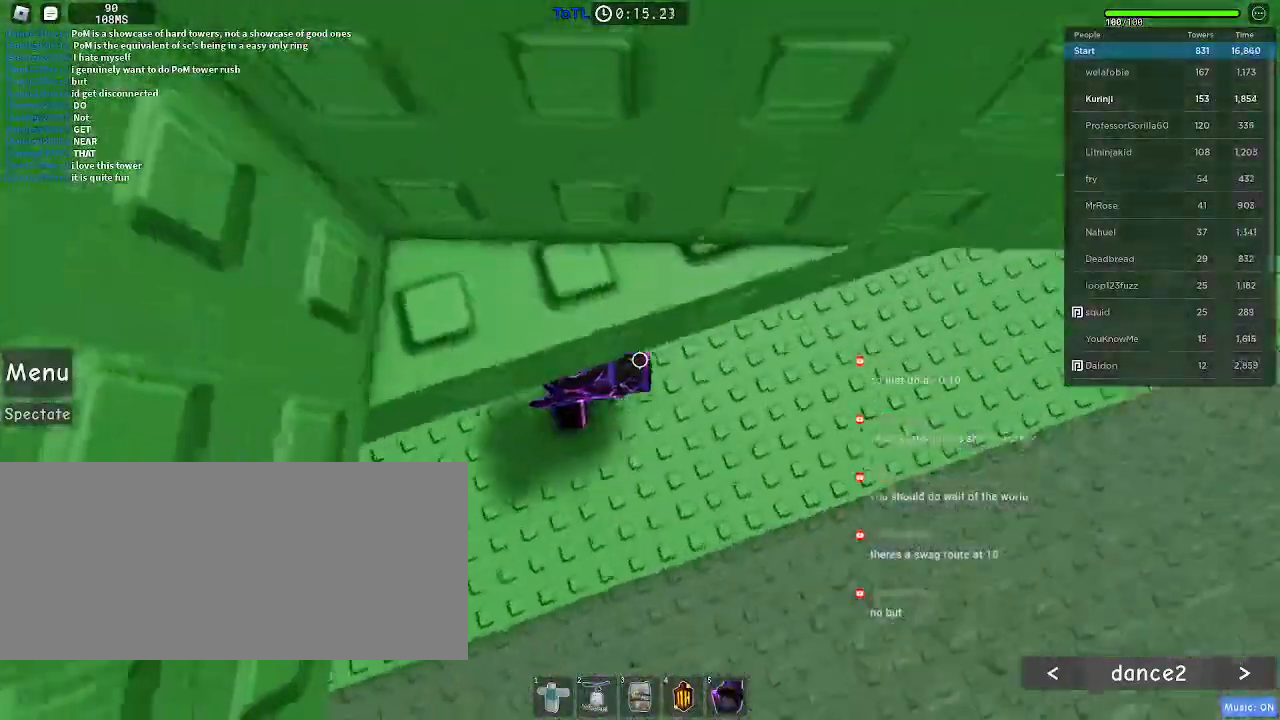
{"keys": ["r"], "mouse": [], "events": [[250, "r", "down"]]}
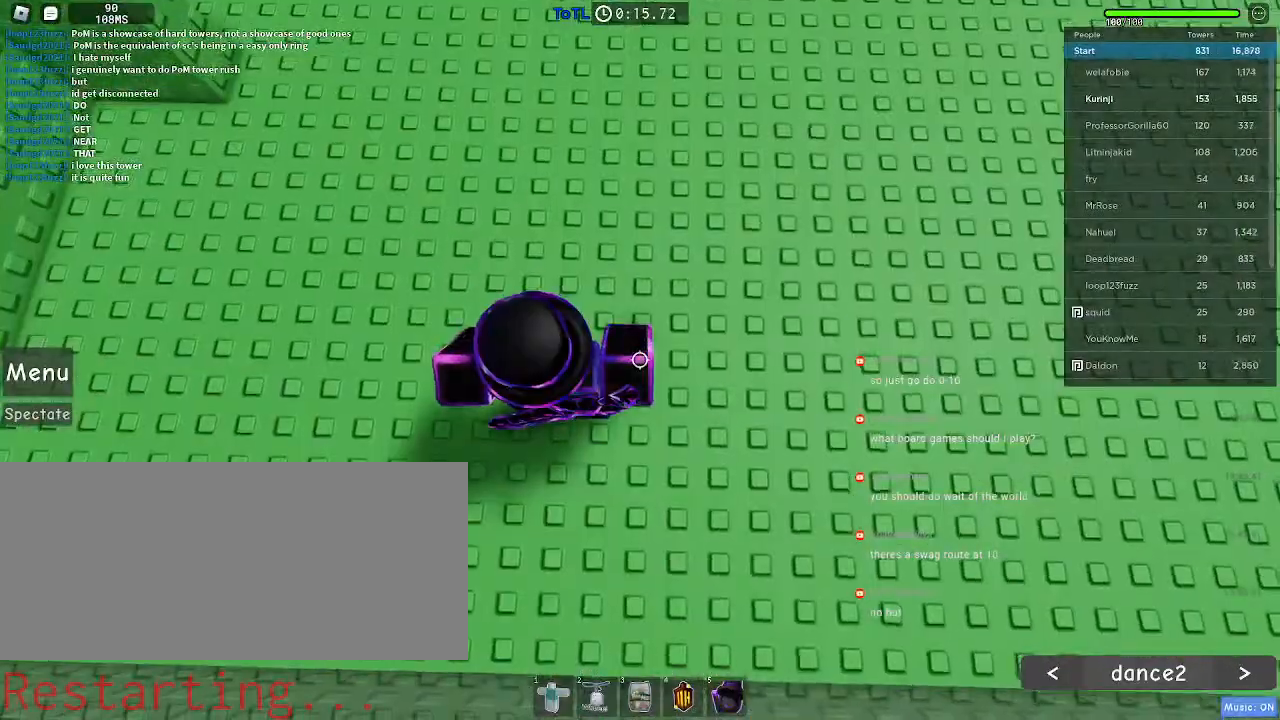
{"keys": ["r"], "mouse": [], "events": []}
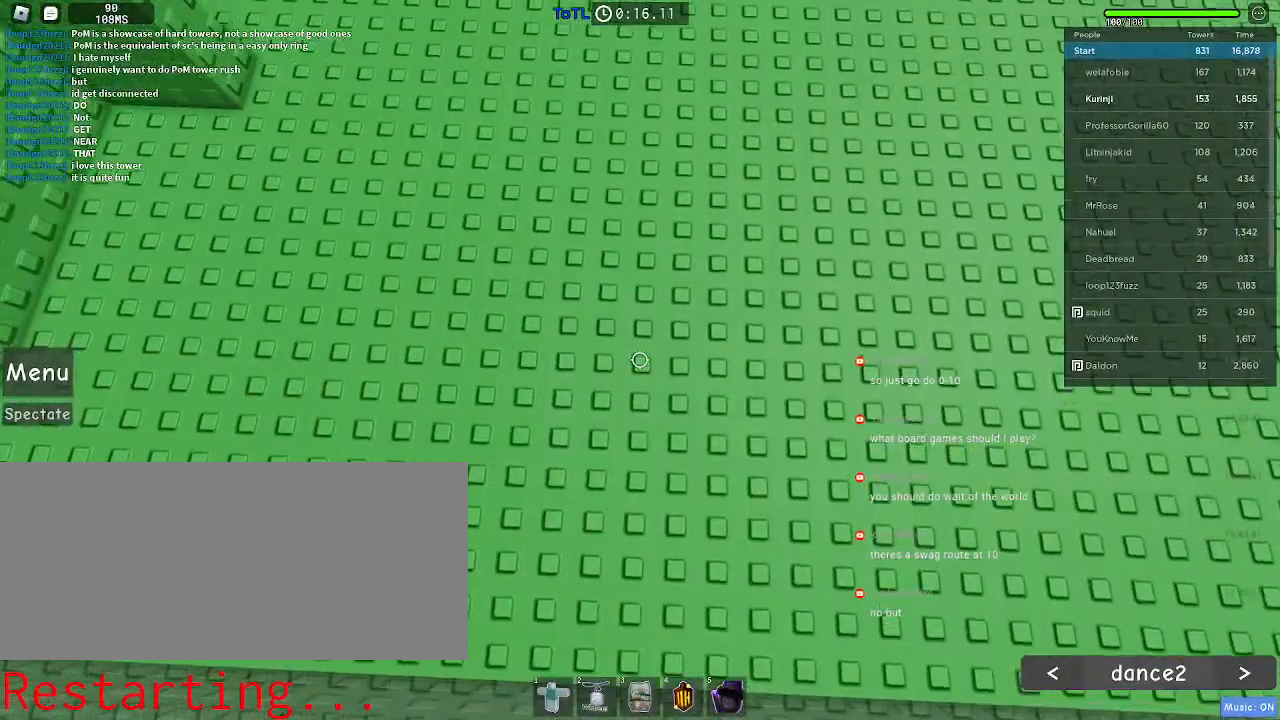
{"keys": [], "mouse": [], "events": [[167, "r", "up"]]}
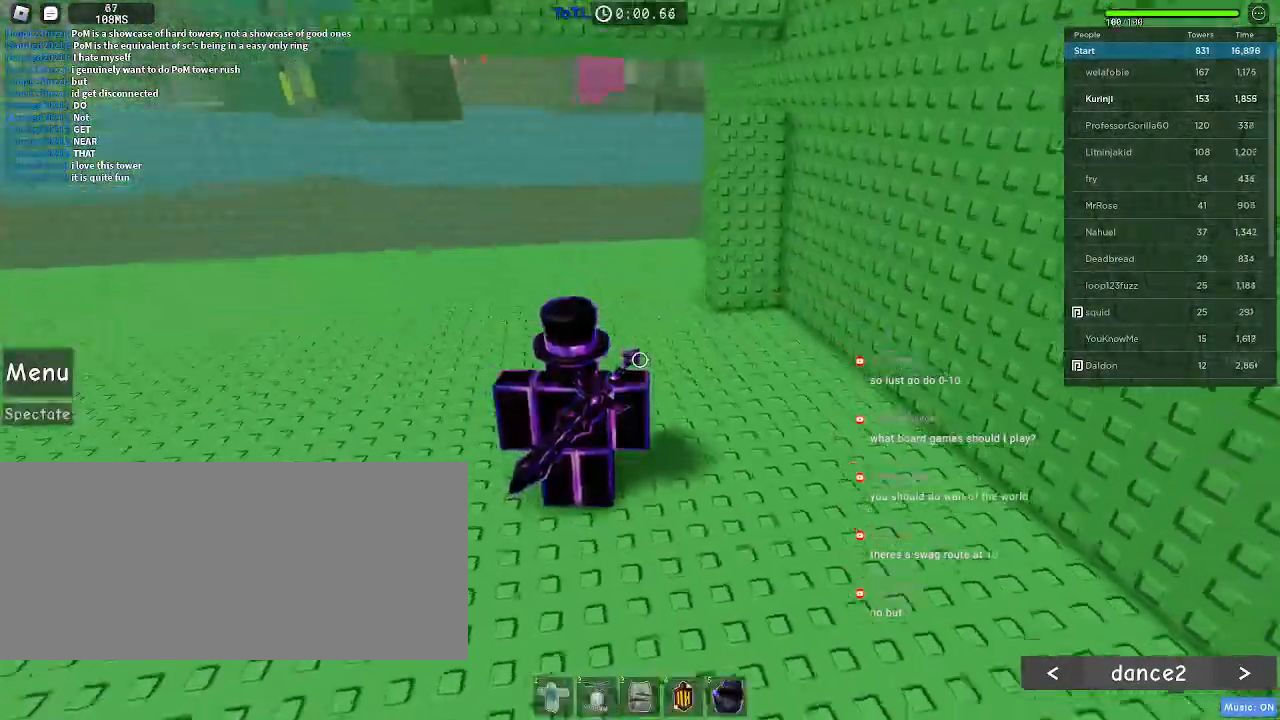
{"keys": ["w"], "mouse": [], "events": [[67, "w", "down"]]}
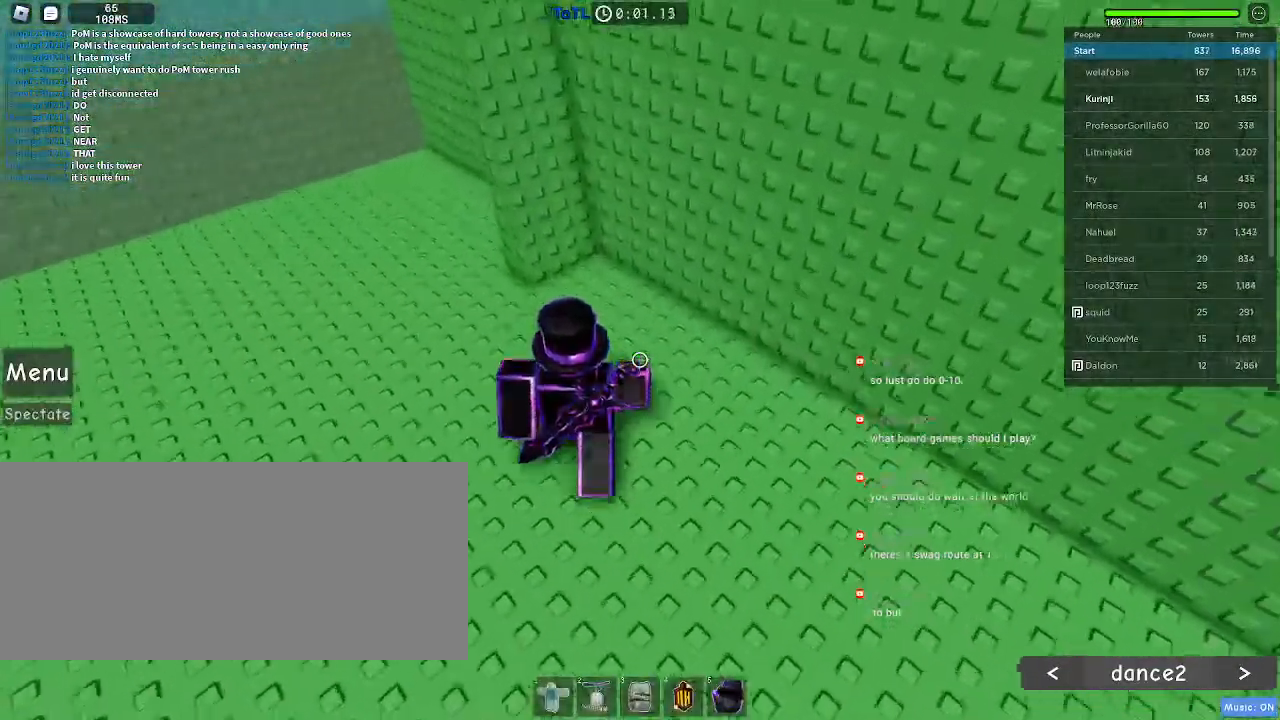
{"keys": ["space", "w"], "mouse": [], "events": [[383, "space", "down"]]}
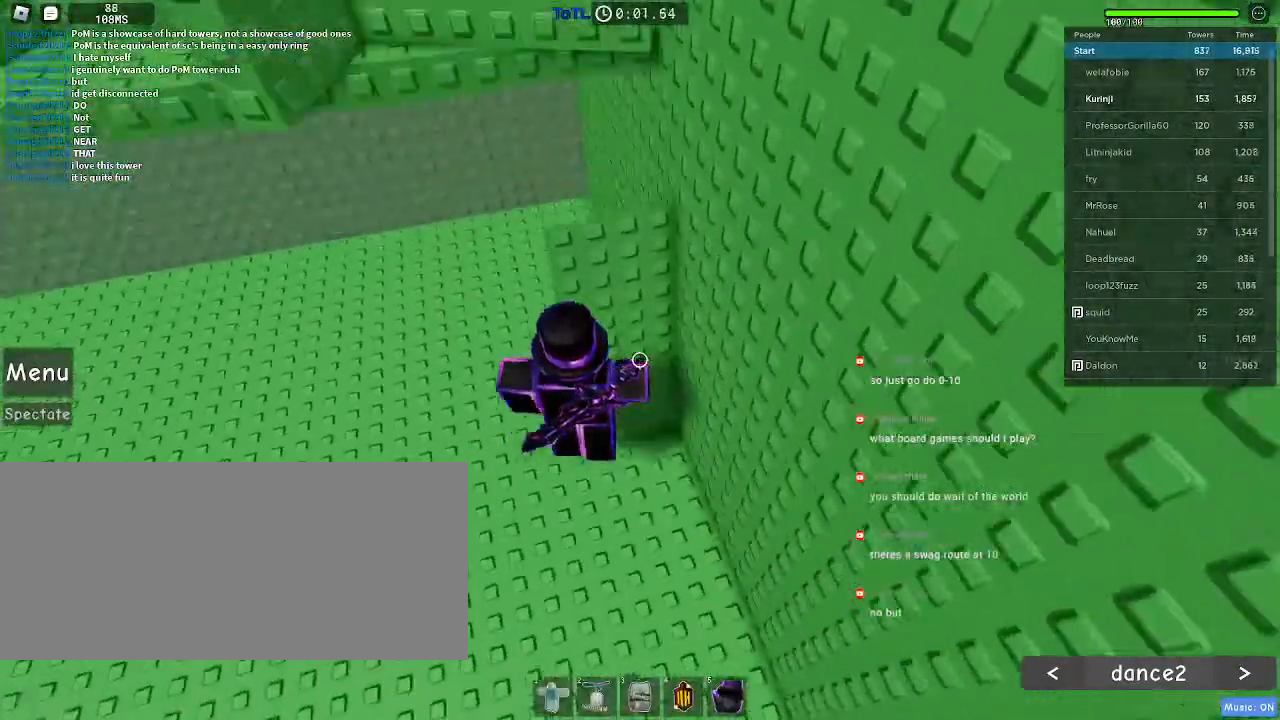
{"keys": ["w"], "mouse": [], "events": [[317, "space", "up"]]}
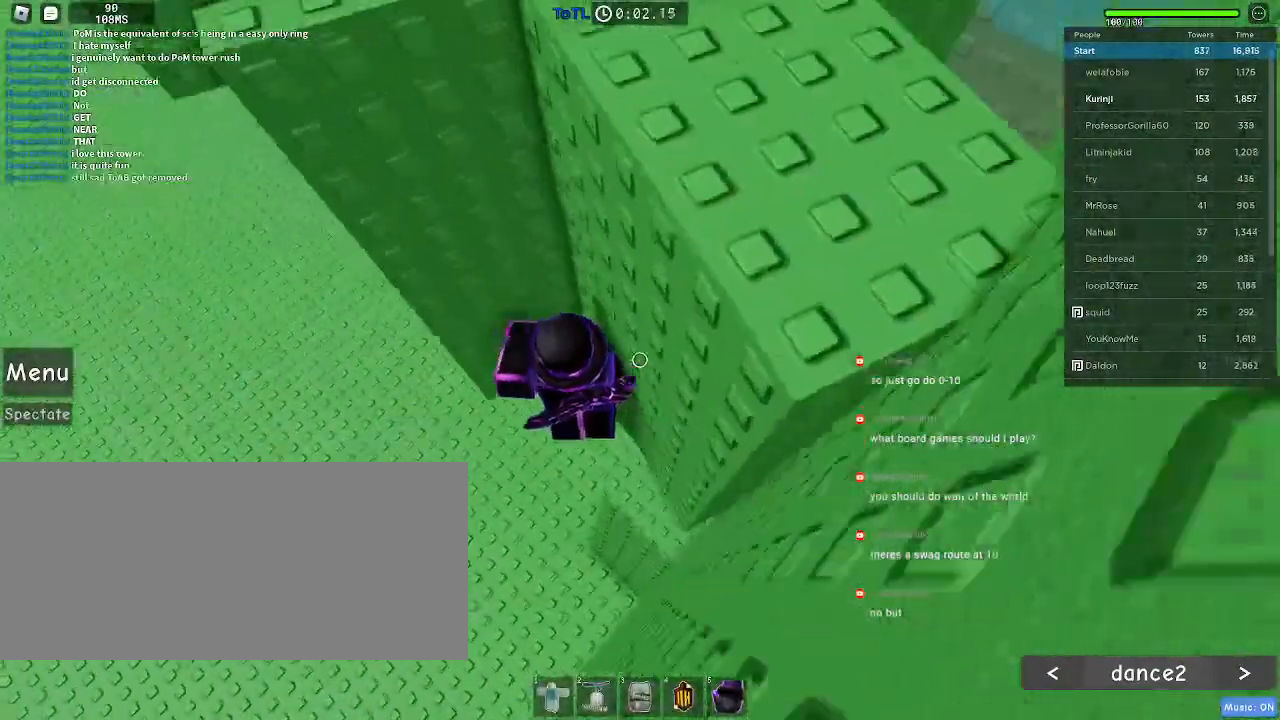
{"keys": ["a"], "mouse": [], "events": [[167, "w", "up"], [233, "a", "down"], [367, "space", "down"], [450, "space", "up"]]}
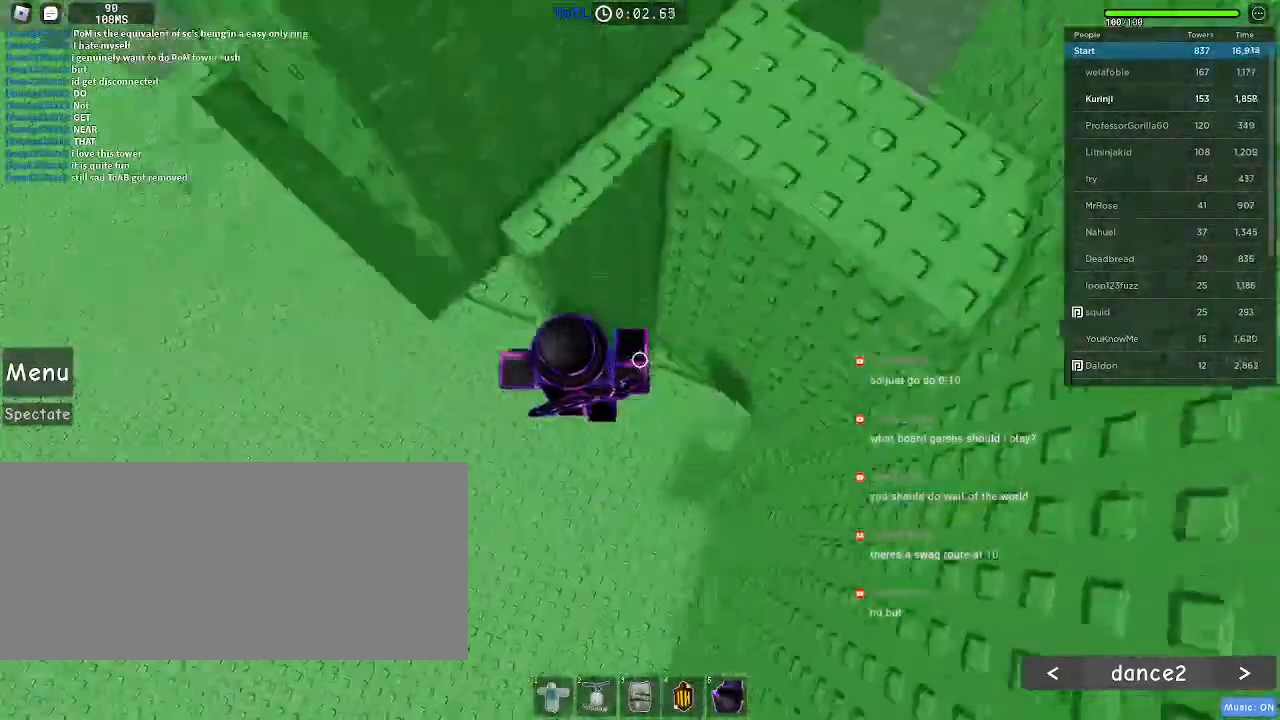
{"keys": ["a"], "mouse": [], "events": []}
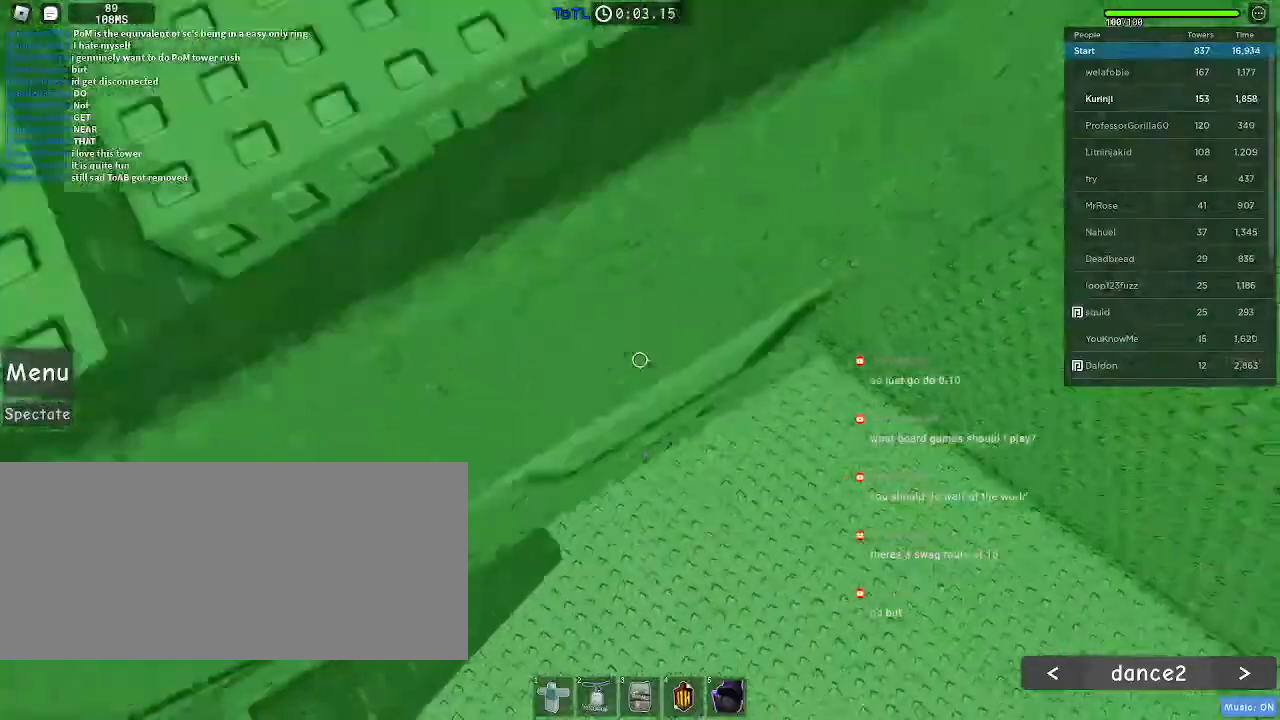
{"keys": ["a"], "mouse": [], "events": [[350, "space", "down"], [450, "space", "up"]]}